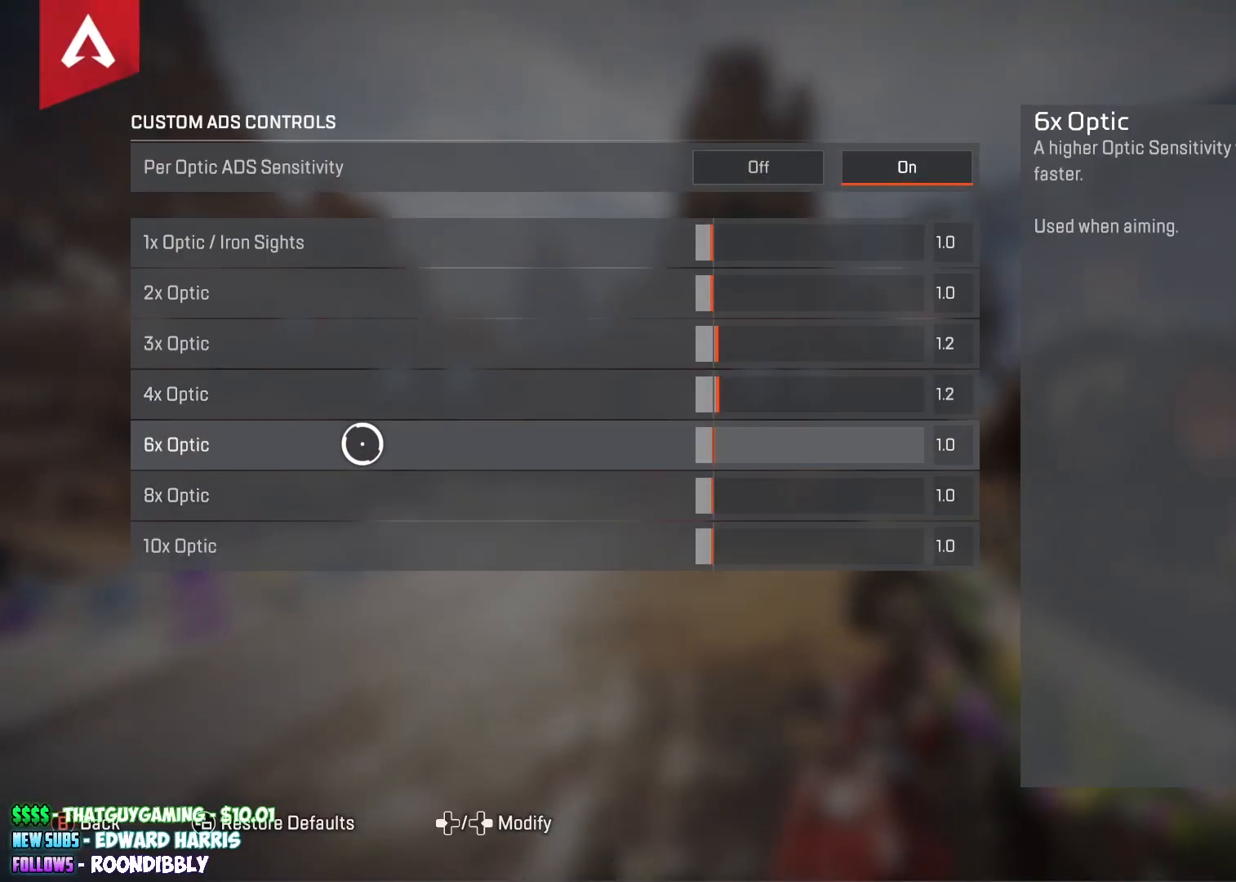
Gameplay with a controller (Xbox layout); each line is a JSON object with the inputs held at the frame after it. "events" lists button and stick changes between this image and that frame as [ms after this image, input, new state], when the widget could be followed in between.
{"buttons": [], "left_stick": "center", "right_stick": "center", "events": []}
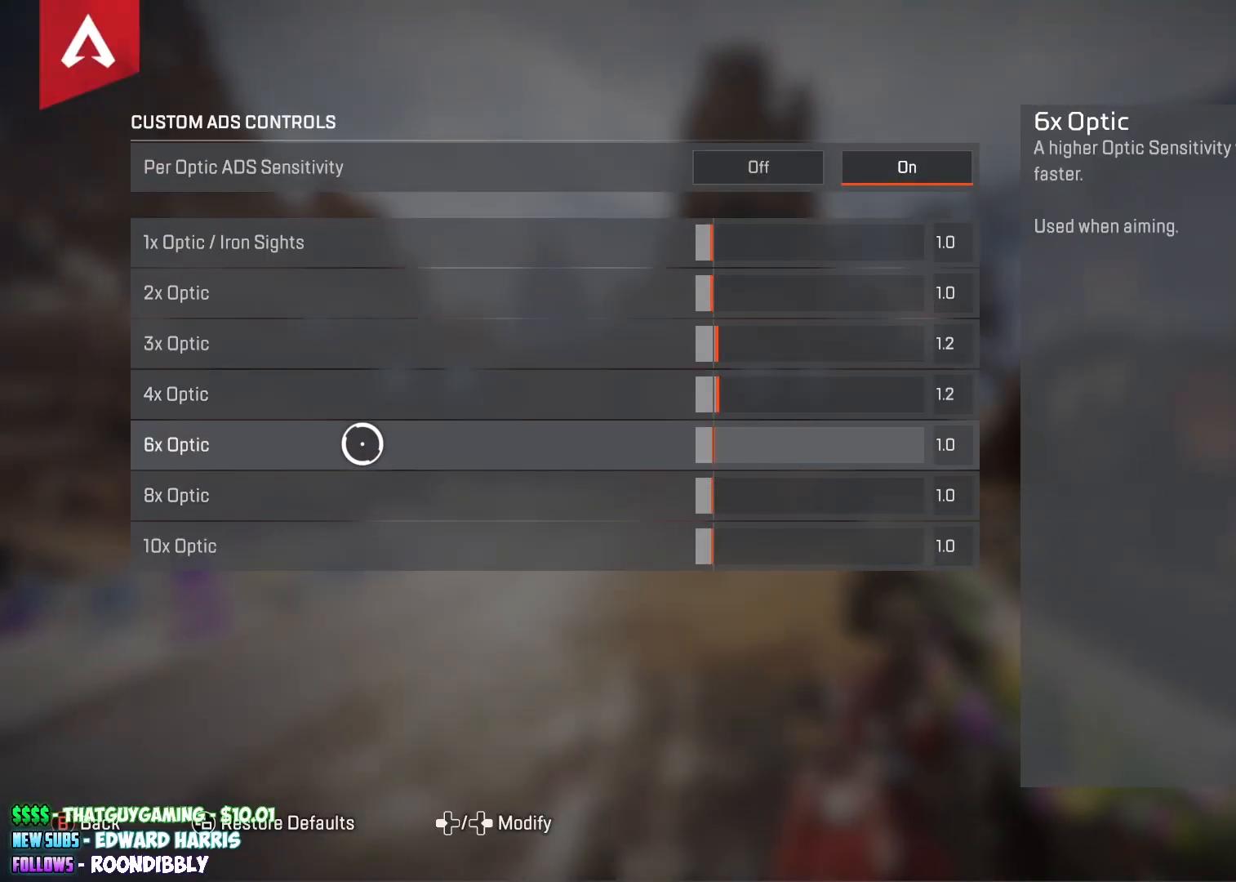
{"buttons": ["DPAD_RIGHT"], "left_stick": "center", "right_stick": "center", "events": [[483, "DPAD_RIGHT", "down"]]}
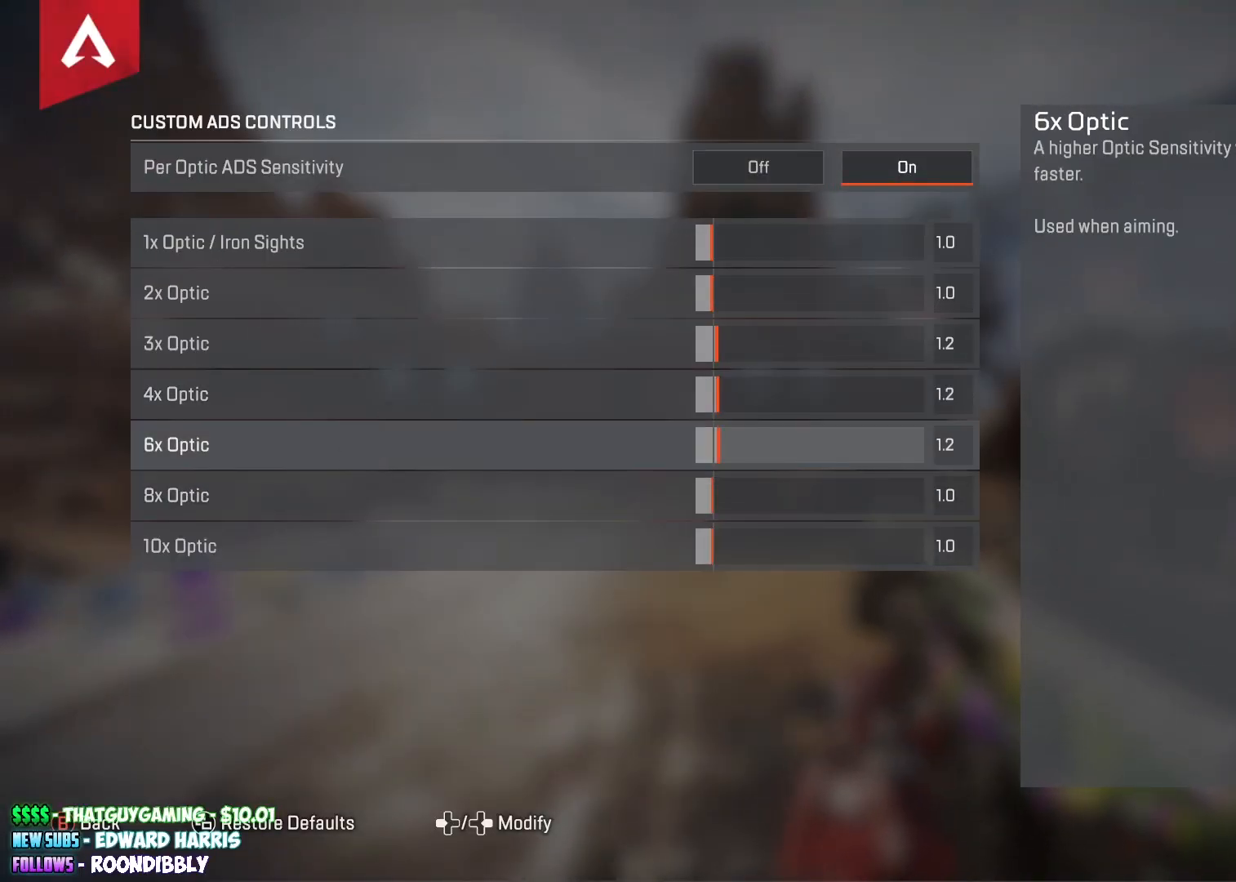
{"buttons": [], "left_stick": "center", "right_stick": "center", "events": [[100, "DPAD_RIGHT", "up"], [233, "B", "down"], [283, "B", "up"]]}
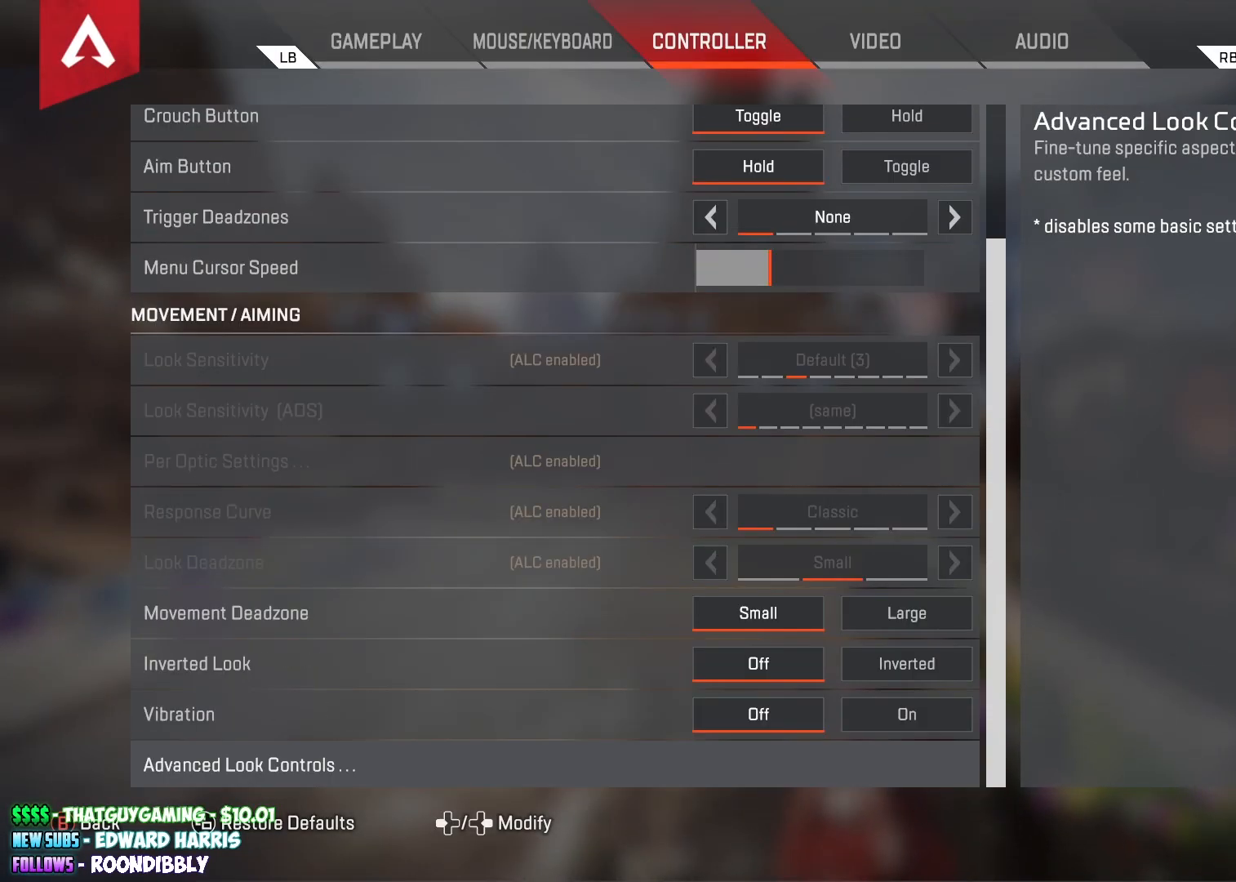
{"buttons": ["L2"], "left_stick": "center", "right_stick": "center", "events": [[100, "B", "down"], [183, "B", "up"], [233, "left_stick", "up-right"], [350, "right_stick", "left"], [400, "L2", "down"], [417, "left_stick", "center"], [467, "right_stick", "center"]]}
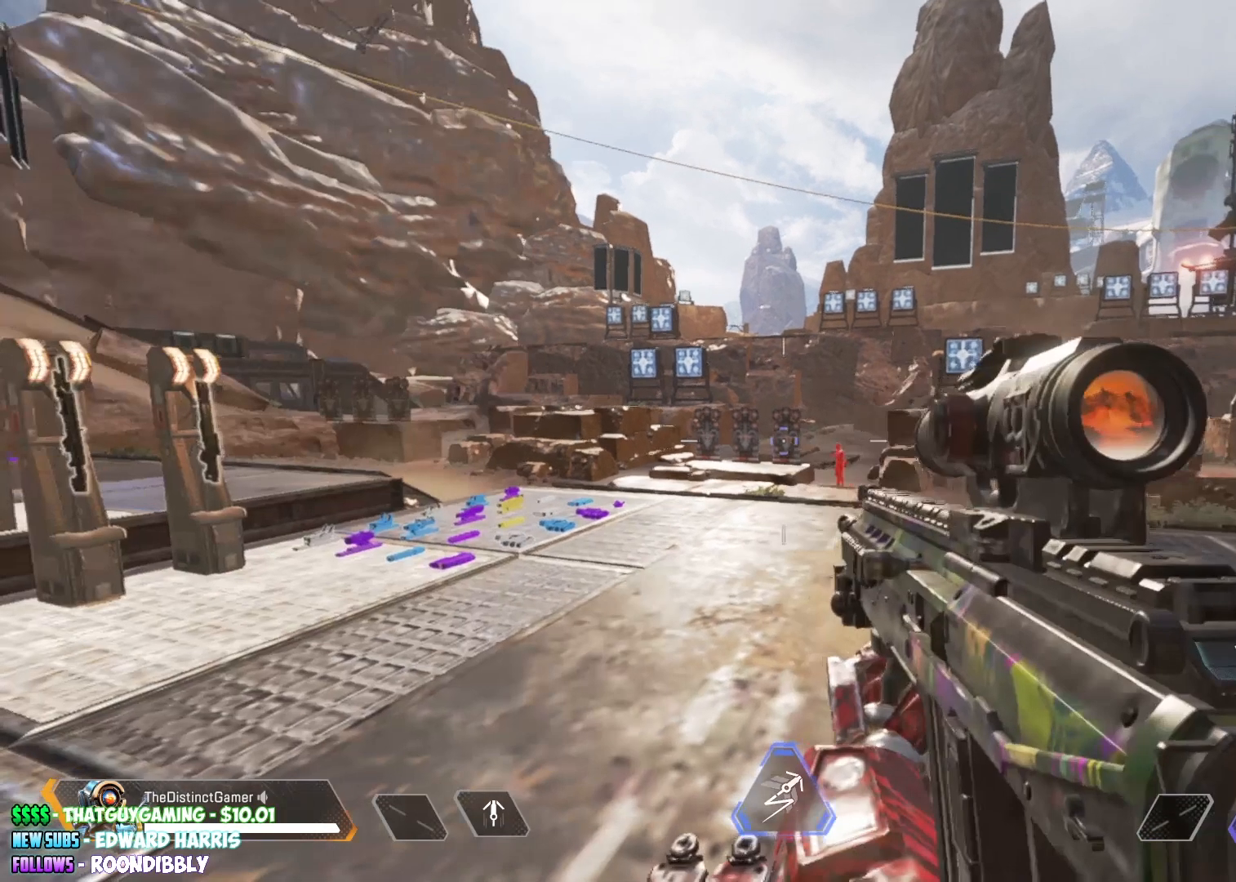
{"buttons": ["L2"], "left_stick": "center", "right_stick": "left", "events": [[117, "left_stick", "right"], [183, "right_stick", "right"], [367, "right_stick", "left"], [433, "left_stick", "center"]]}
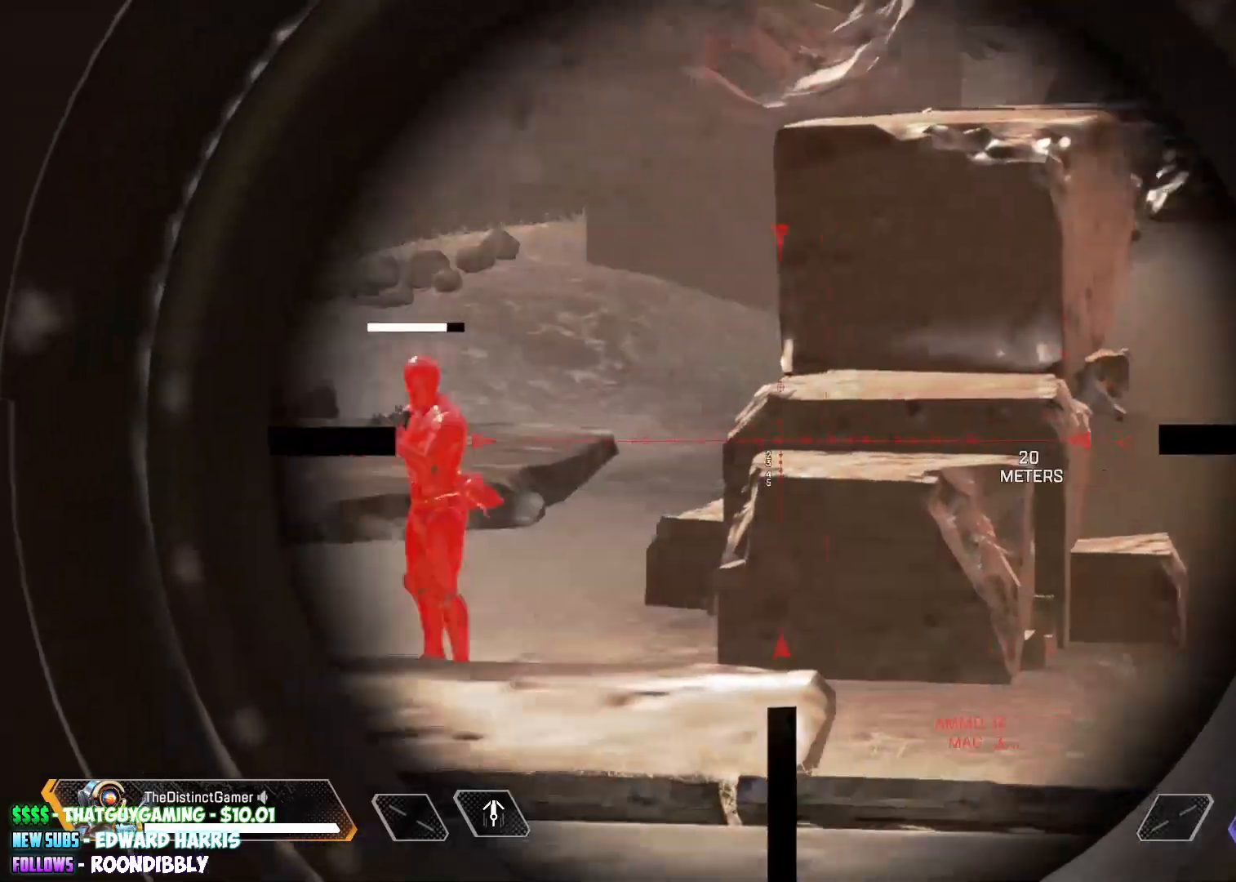
{"buttons": ["L2"], "left_stick": "center", "right_stick": "left", "events": []}
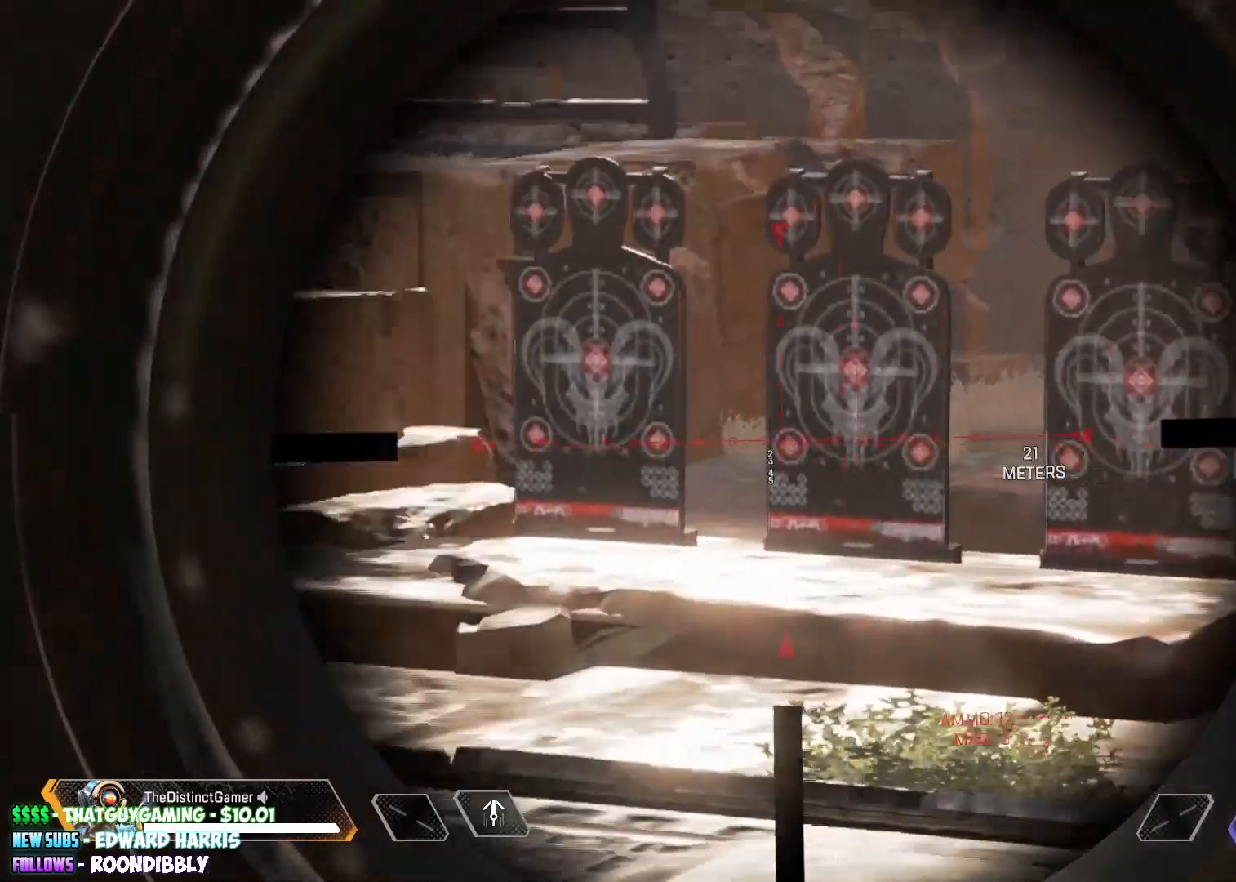
{"buttons": ["L2"], "left_stick": "center", "right_stick": "center", "events": [[217, "right_stick", "right"], [500, "right_stick", "center"]]}
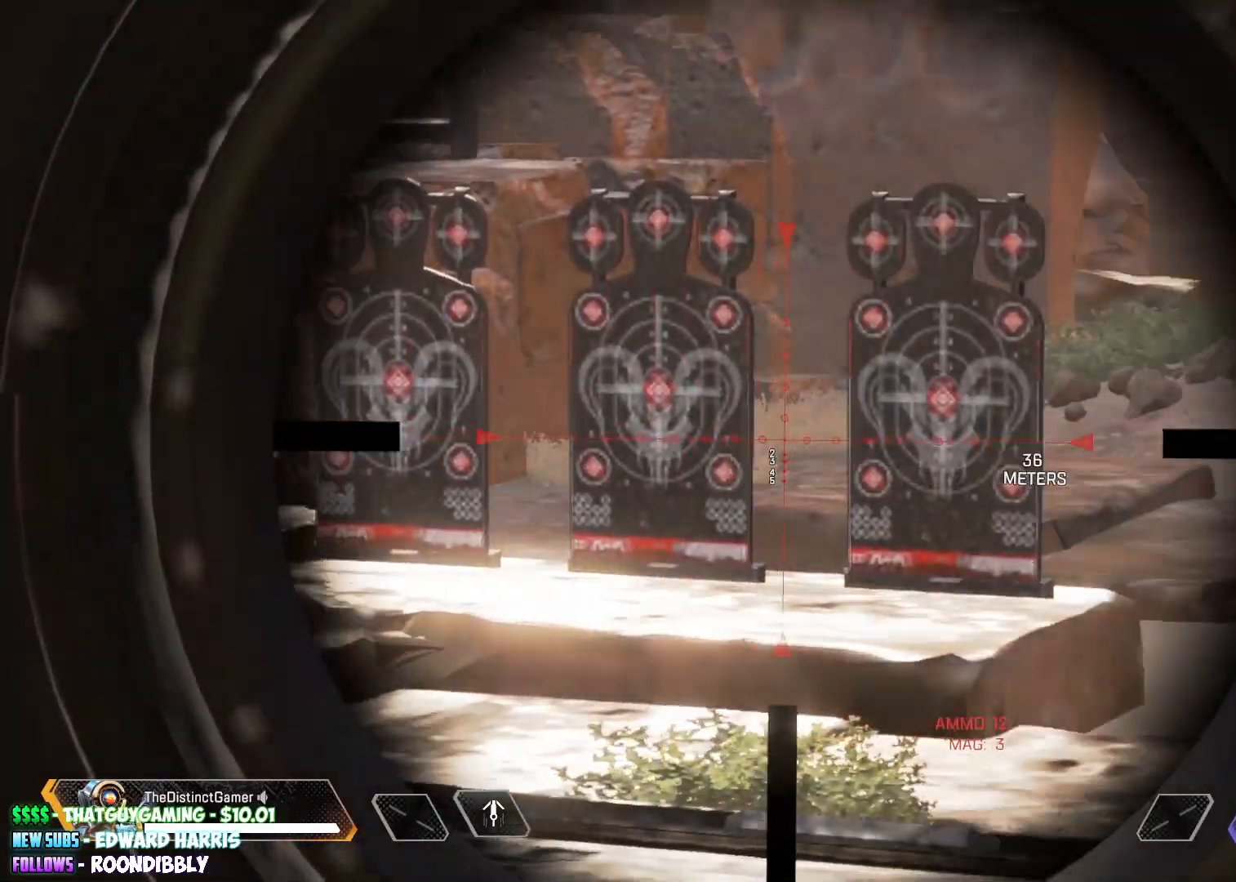
{"buttons": ["L2"], "left_stick": "center", "right_stick": "left", "events": [[17, "right_stick", "left"]]}
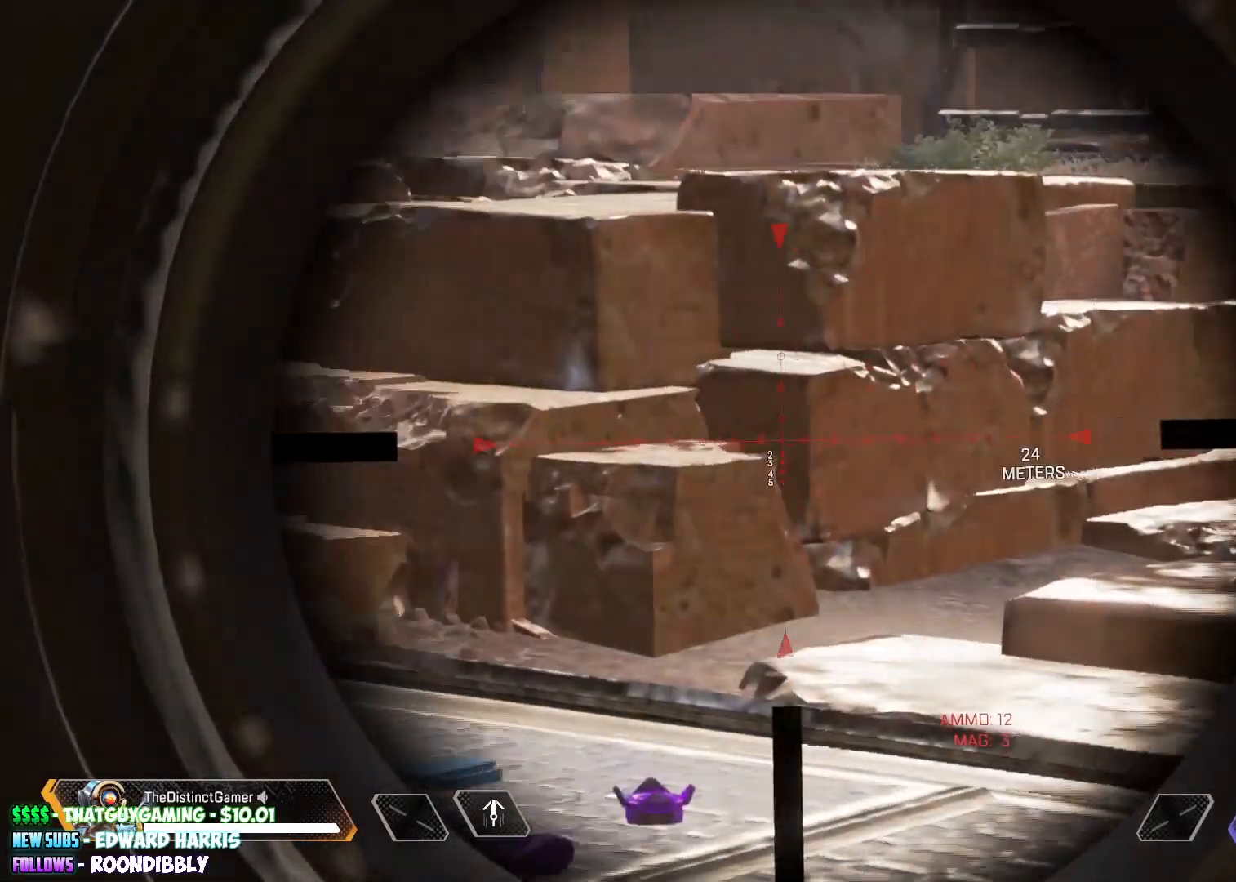
{"buttons": ["L2"], "left_stick": "center", "right_stick": "right", "events": [[150, "right_stick", "right"]]}
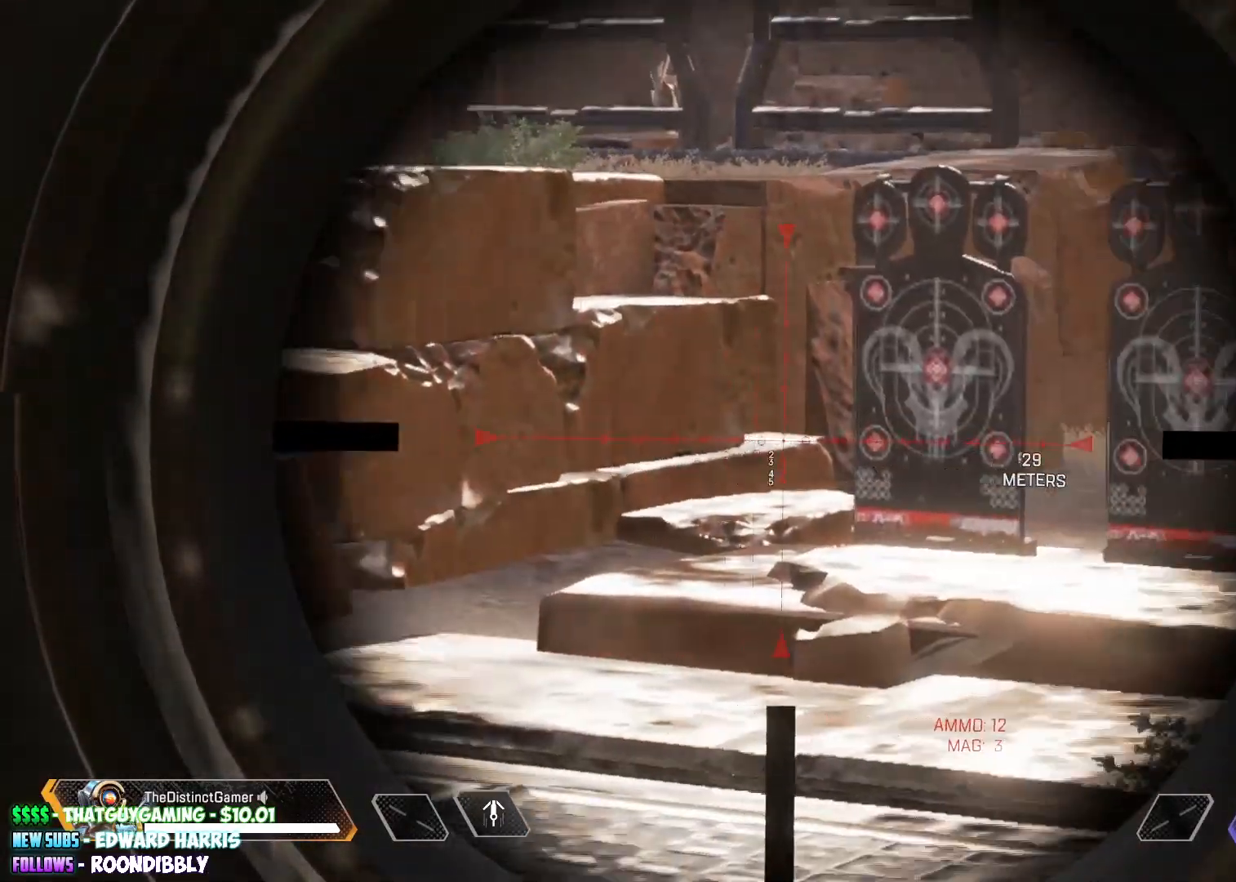
{"buttons": ["L2"], "left_stick": "center", "right_stick": "left", "events": [[350, "right_stick", "left"]]}
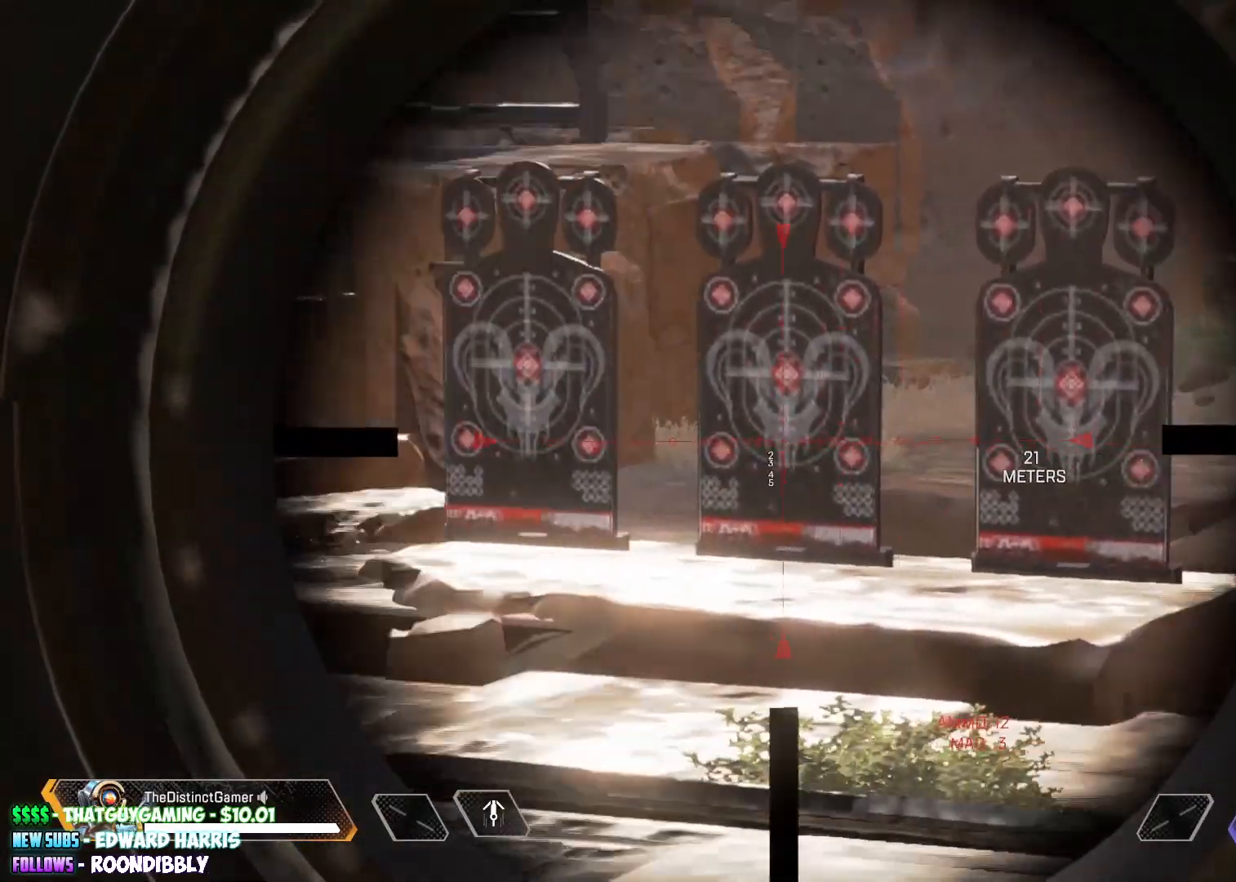
{"buttons": ["L2"], "left_stick": "center", "right_stick": "left", "events": []}
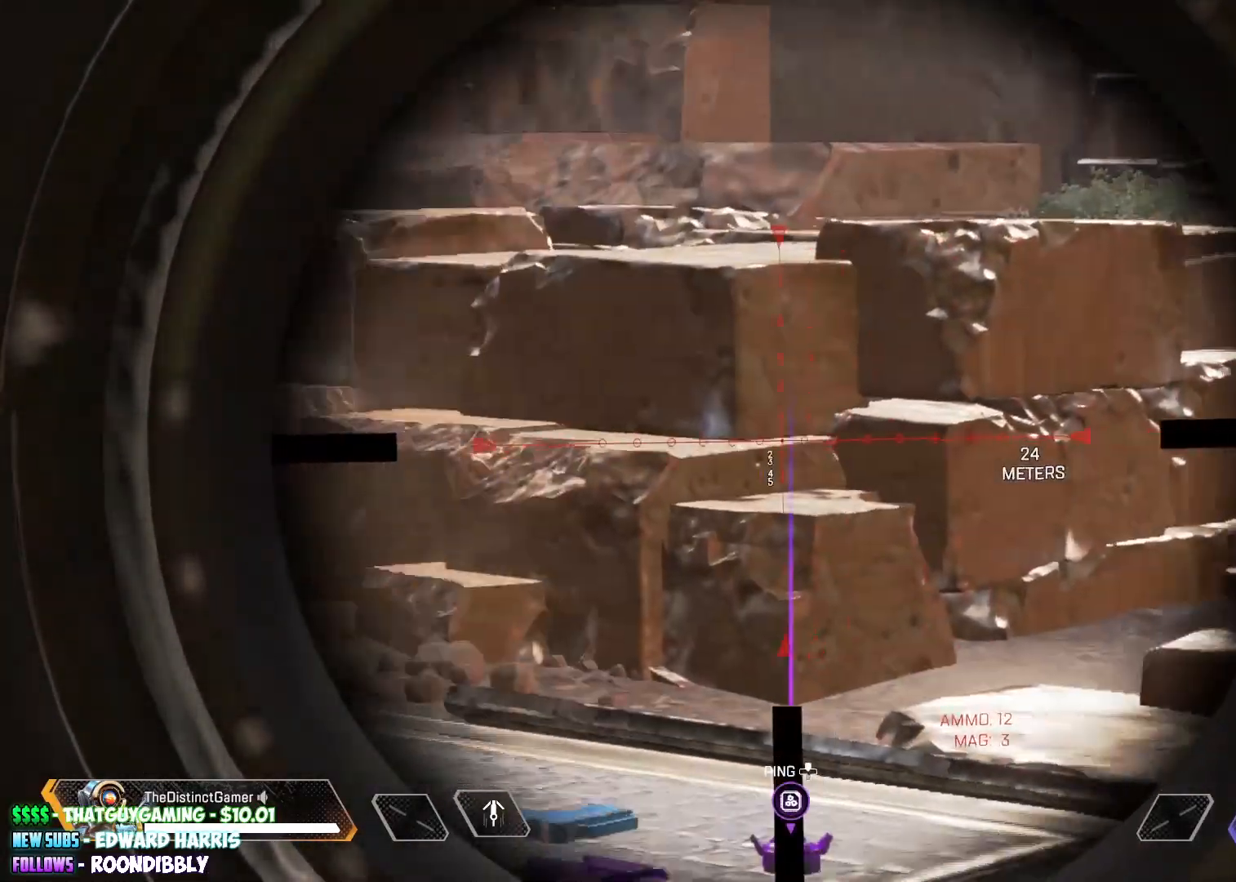
{"buttons": ["L2"], "left_stick": "center", "right_stick": "right", "events": [[333, "right_stick", "right"]]}
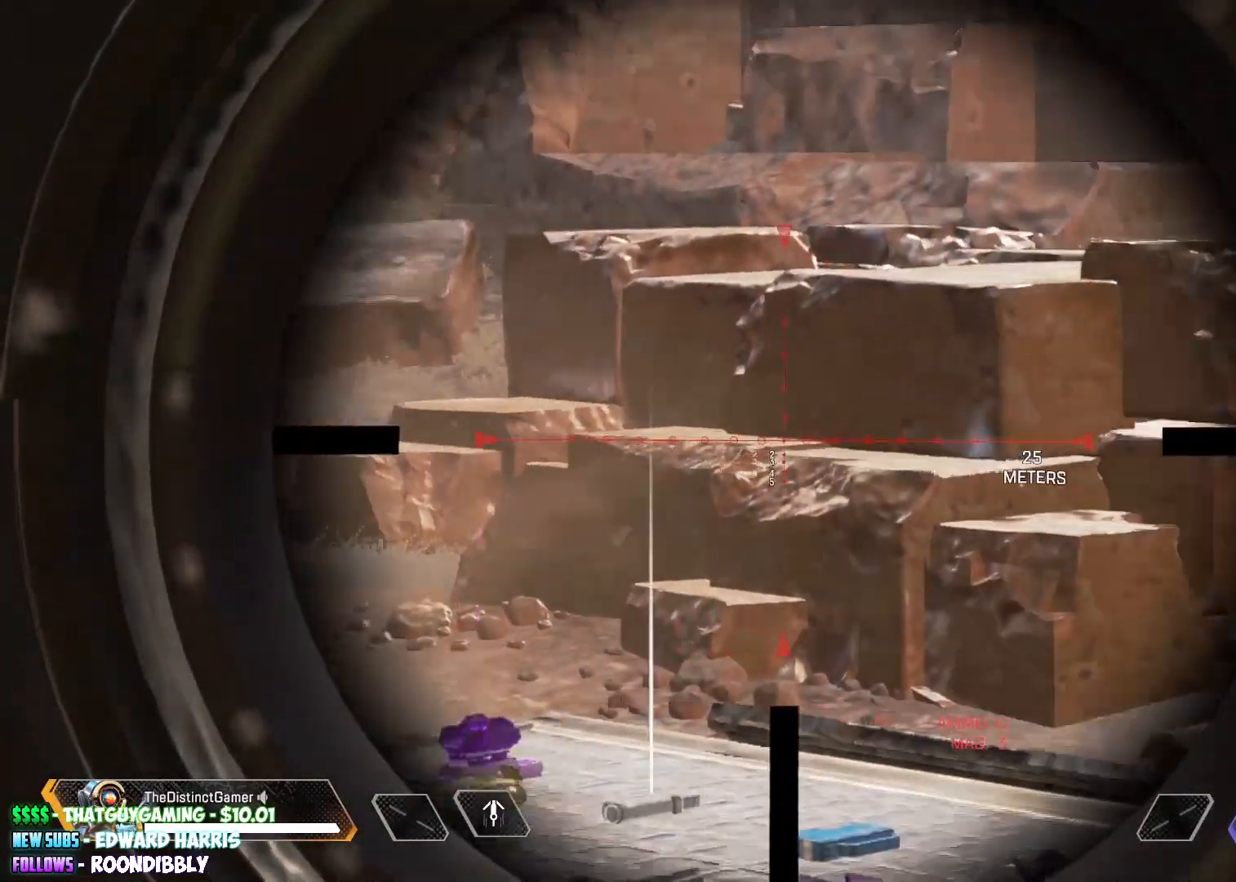
{"buttons": ["L2"], "left_stick": "center", "right_stick": "right", "events": []}
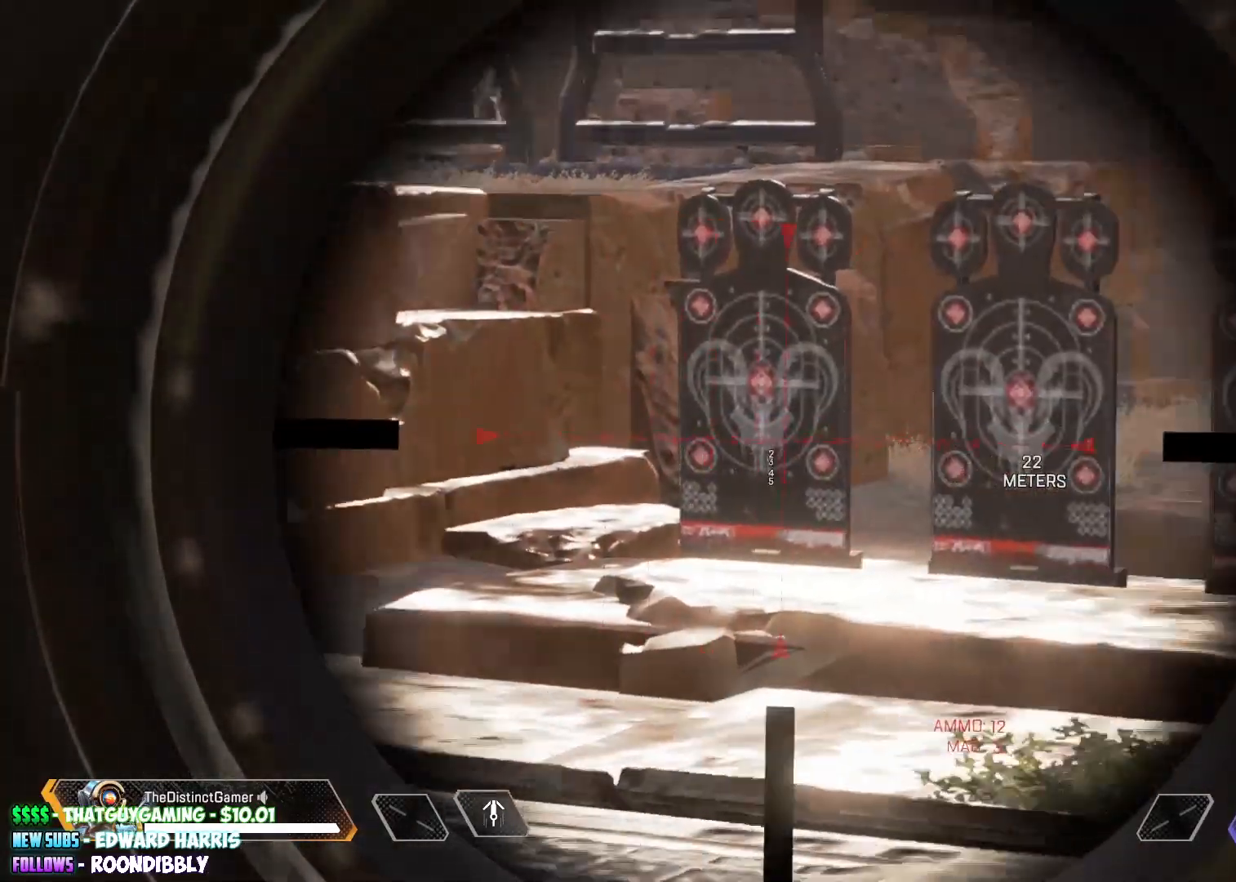
{"buttons": [], "left_stick": "center", "right_stick": "center", "events": [[200, "right_stick", "center"], [333, "L2", "up"]]}
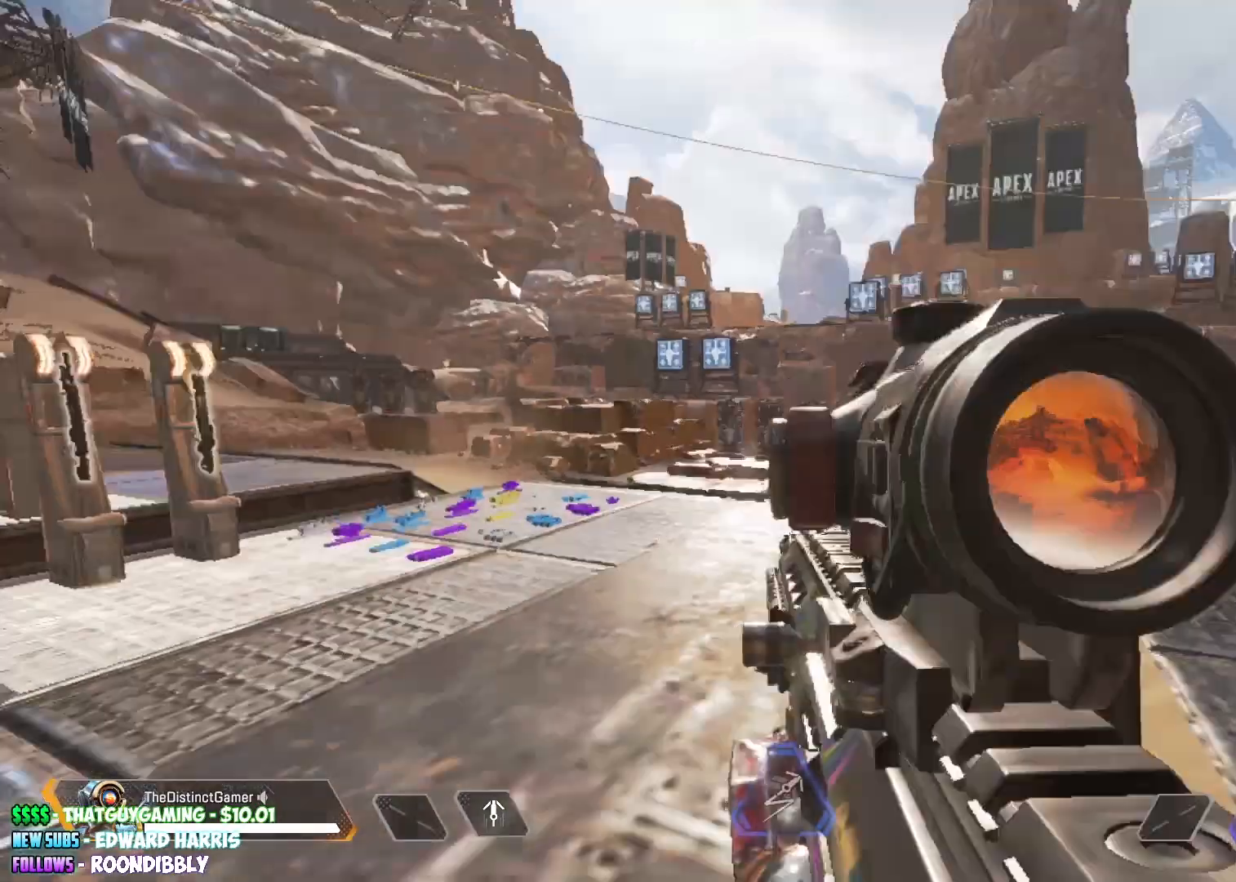
{"buttons": [], "left_stick": "center", "right_stick": "center", "events": [[100, "right_stick", "right"], [250, "right_stick", "center"], [300, "left_stick", "up"], [500, "left_stick", "center"]]}
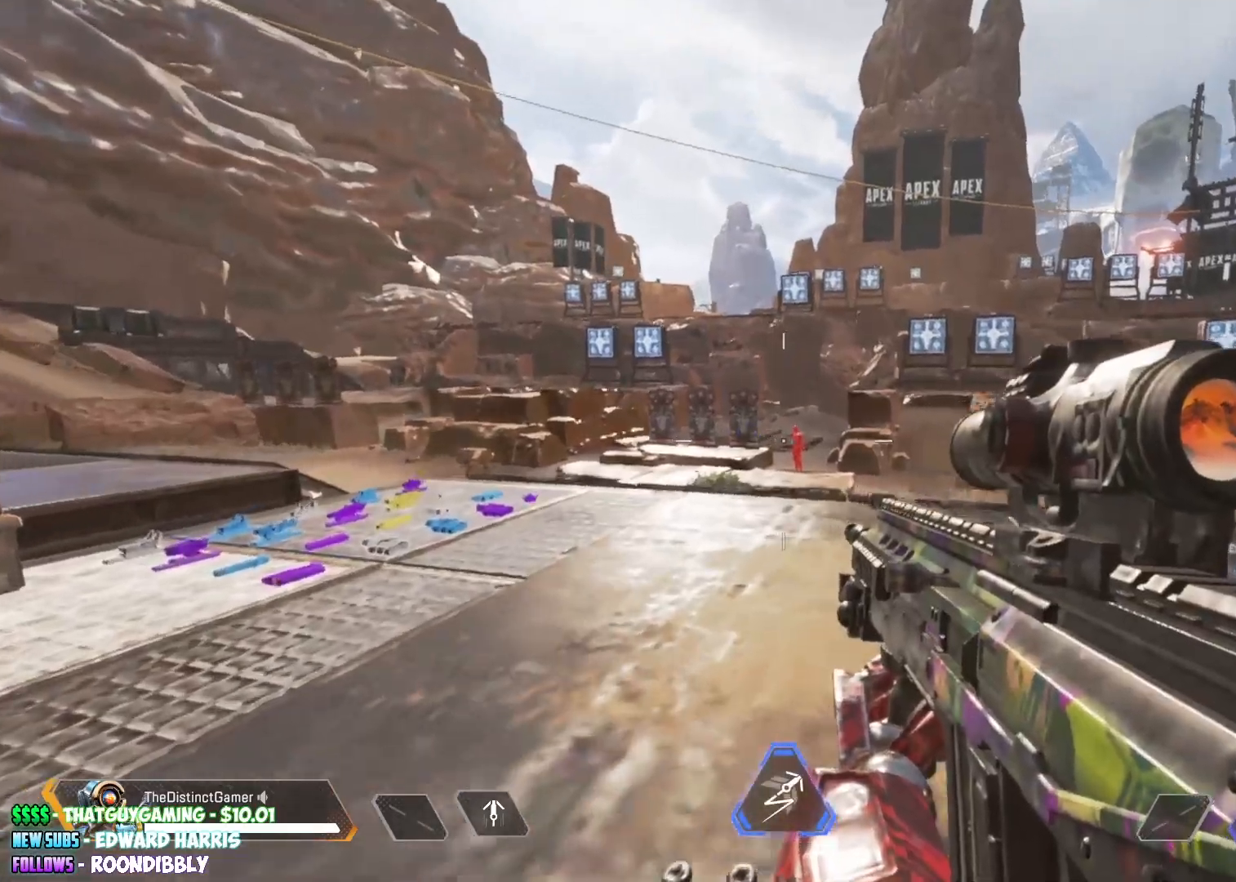
{"buttons": ["DPAD_UP"], "left_stick": "center", "right_stick": "center", "events": [[450, "DPAD_UP", "down"]]}
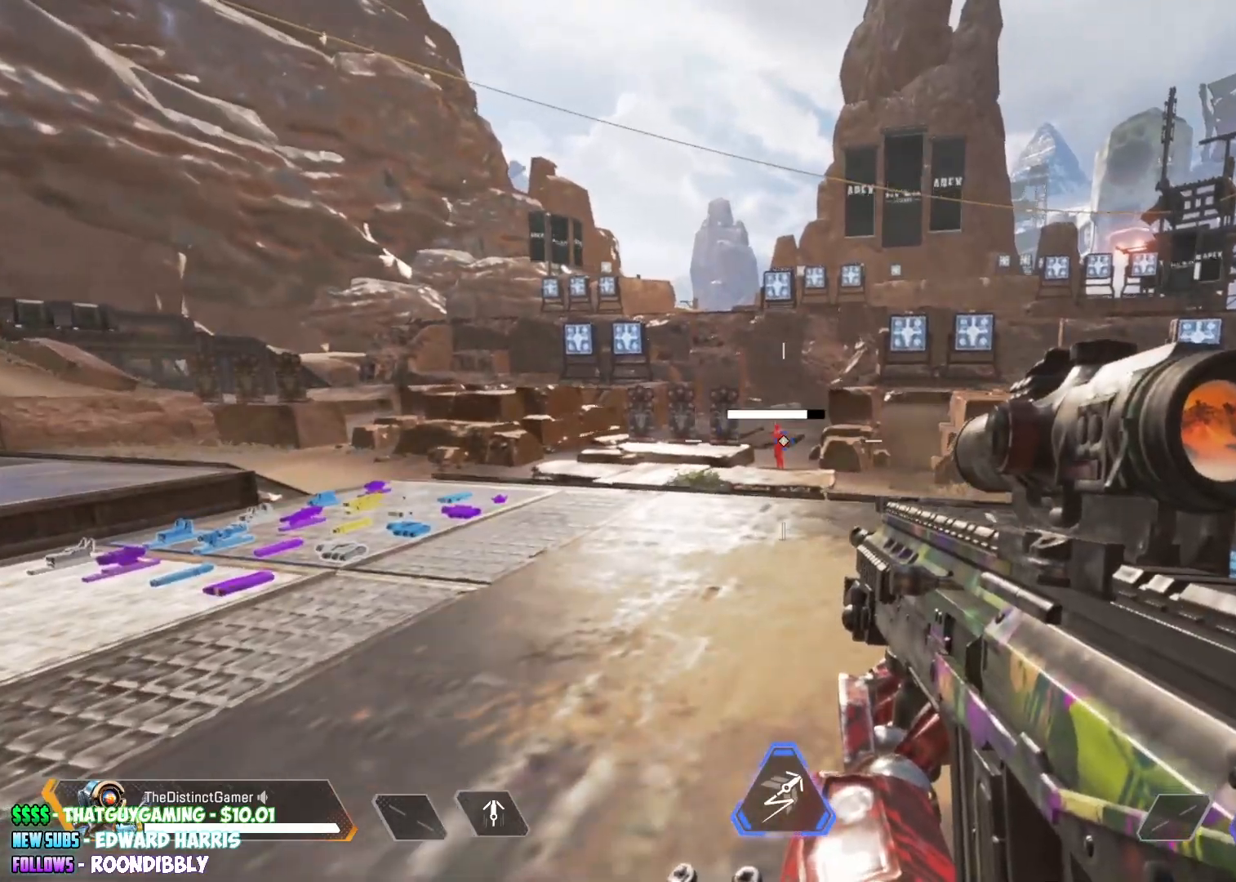
{"buttons": ["L2"], "left_stick": "left", "right_stick": "up-right", "events": [[50, "DPAD_UP", "up"], [50, "L3", "down"], [50, "left_stick", "up-right"], [50, "right_stick", "right"], [67, "L2", "down"], [133, "L3", "up"], [133, "right_stick", "center"], [267, "left_stick", "up-left"], [317, "left_stick", "left"], [350, "right_stick", "right"], [483, "right_stick", "up-right"]]}
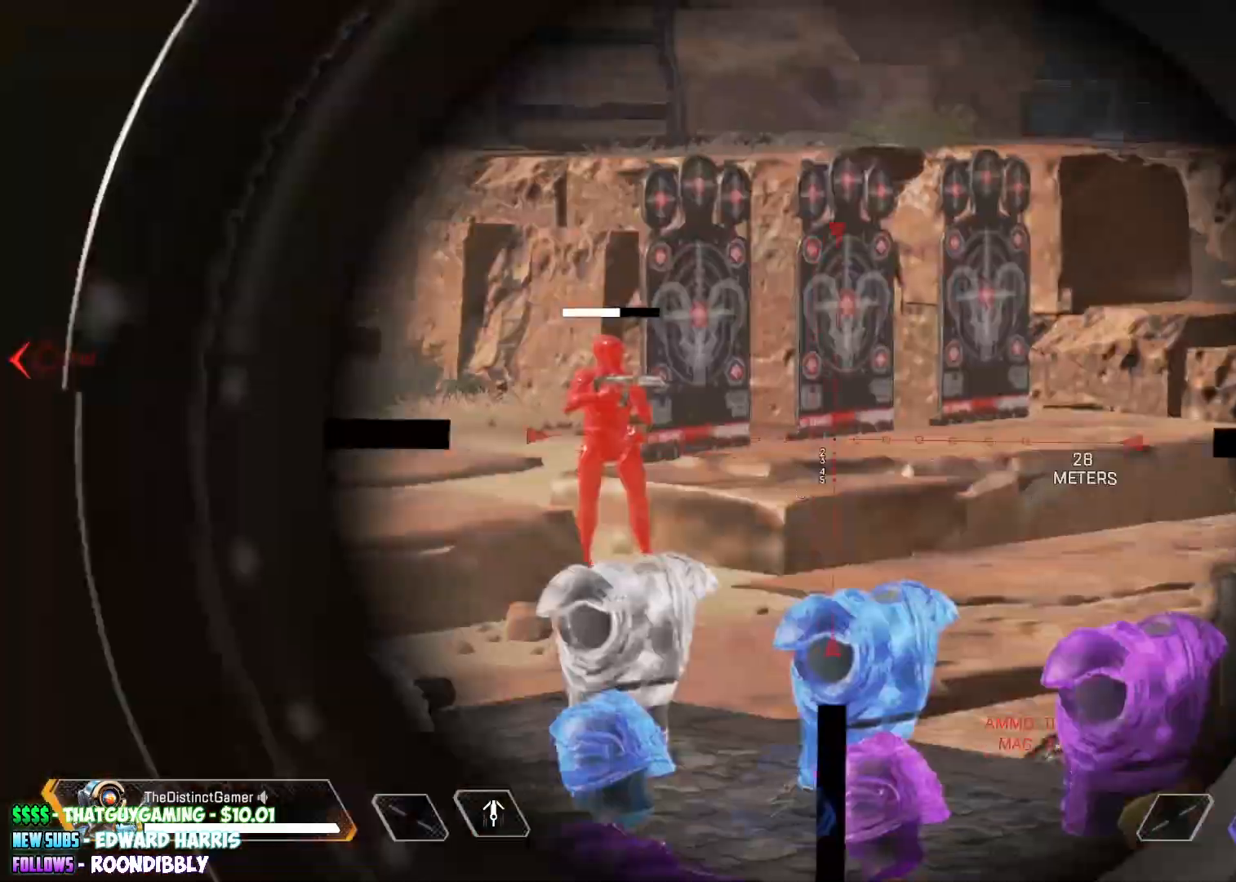
{"buttons": ["L2"], "left_stick": "up-left", "right_stick": "center", "events": [[17, "right_stick", "right"], [50, "right_stick", "left"], [117, "left_stick", "up-right"], [117, "right_stick", "center"], [333, "left_stick", "up-left"], [350, "right_stick", "up-left"], [467, "right_stick", "center"]]}
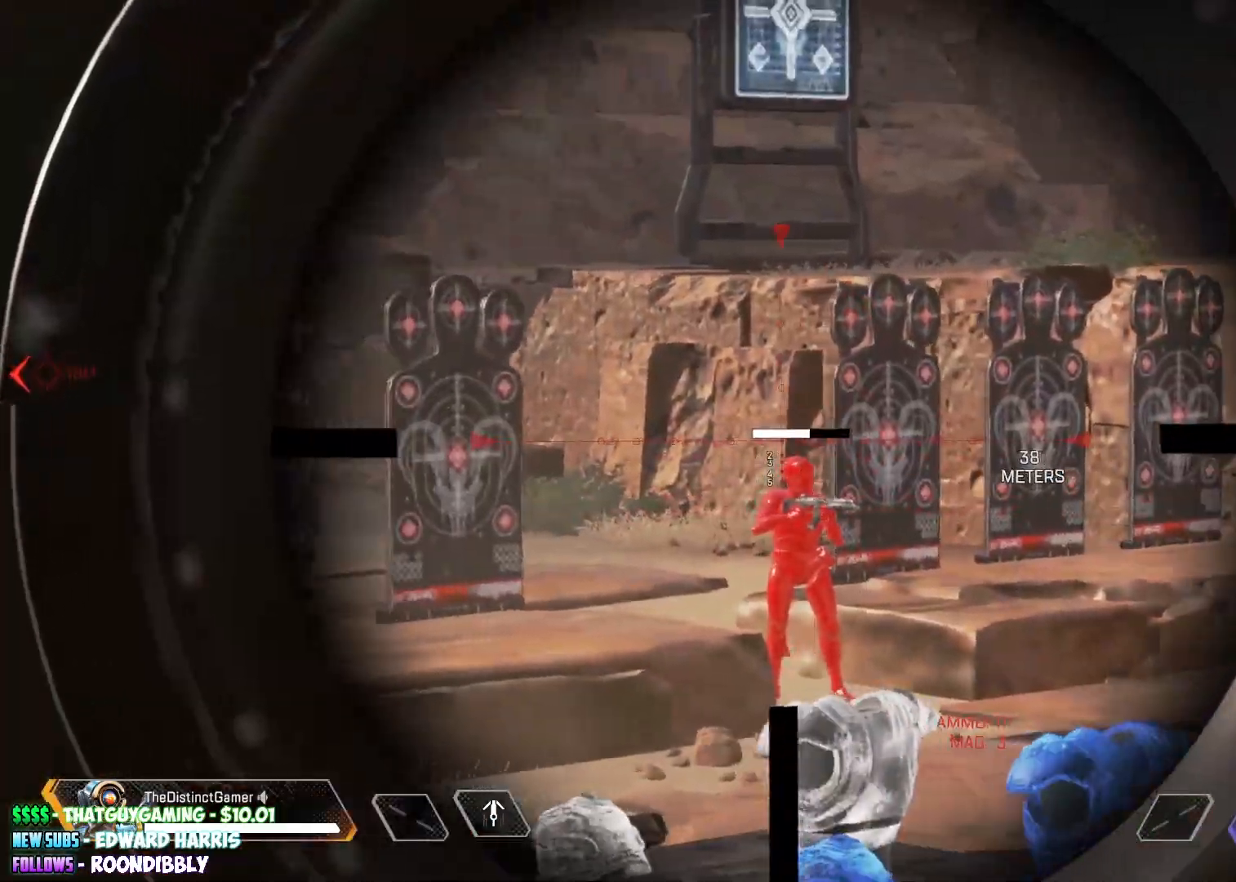
{"buttons": [], "left_stick": "left", "right_stick": "left", "events": [[83, "left_stick", "up-right"], [133, "right_stick", "down"], [217, "R2", "down"], [217, "right_stick", "center"], [350, "B", "down"], [350, "left_stick", "down"], [367, "R2", "up"], [383, "L2", "up"], [417, "B", "up"], [433, "right_stick", "down-left"], [467, "left_stick", "left"], [483, "right_stick", "left"]]}
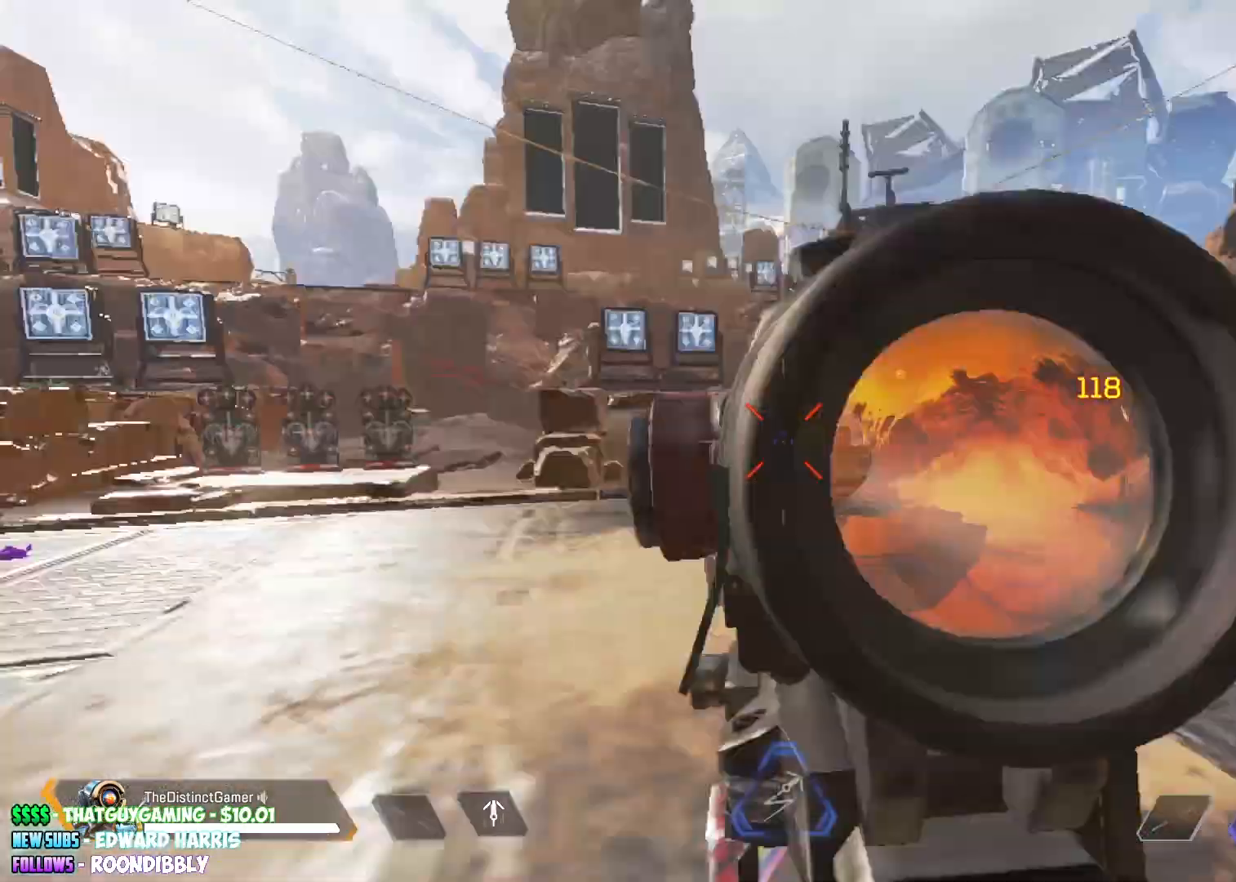
{"buttons": ["L3"], "left_stick": "right", "right_stick": "right", "events": [[50, "L3", "down"], [100, "right_stick", "up"], [167, "B", "down"], [183, "right_stick", "left"], [200, "L3", "up"], [217, "left_stick", "down"], [267, "B", "up"], [267, "right_stick", "center"], [317, "left_stick", "right"], [400, "L3", "down"], [433, "right_stick", "right"]]}
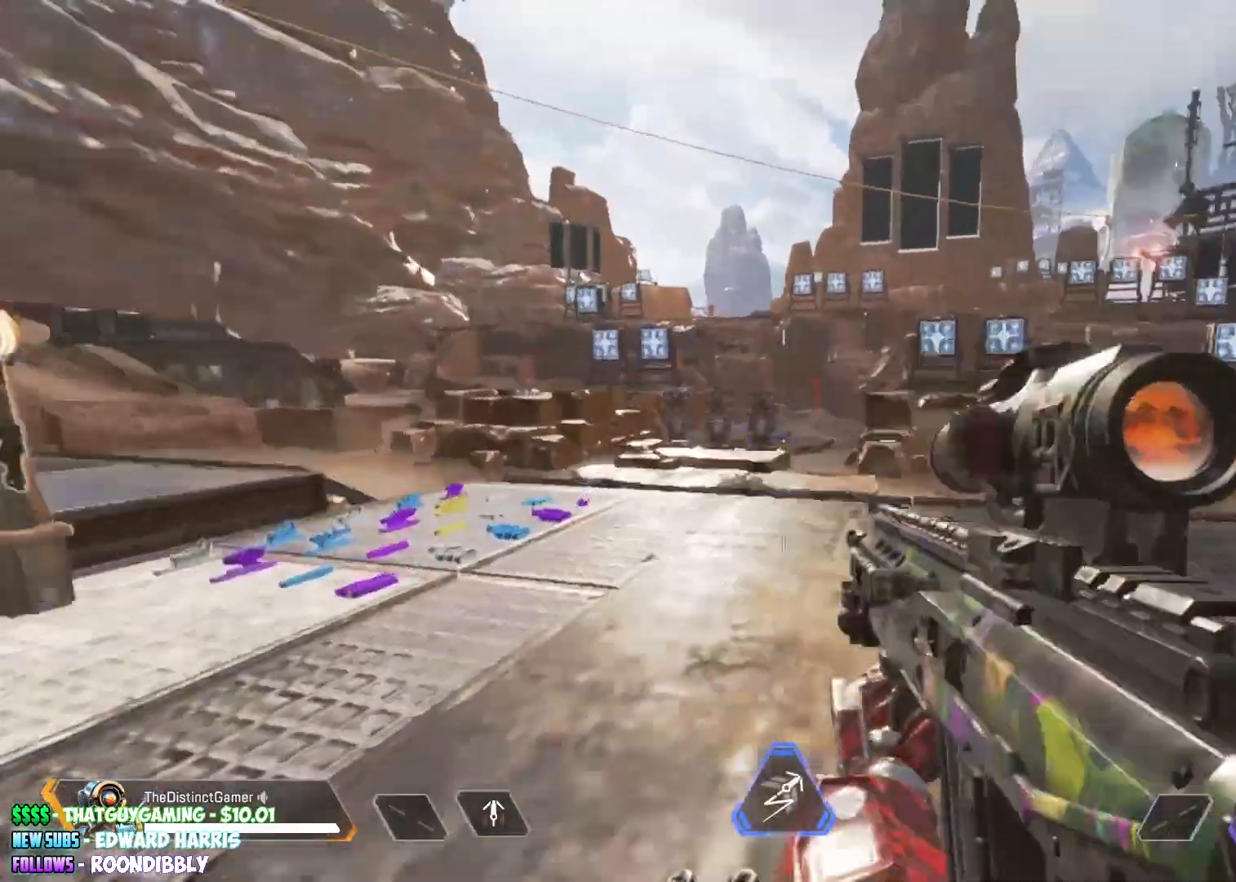
{"buttons": ["L2"], "left_stick": "down-right", "right_stick": "up", "events": [[33, "L2", "down"], [67, "L3", "up"], [100, "right_stick", "left"], [167, "left_stick", "left"], [217, "right_stick", "center"], [267, "right_stick", "right"], [450, "right_stick", "up"], [483, "left_stick", "down-right"]]}
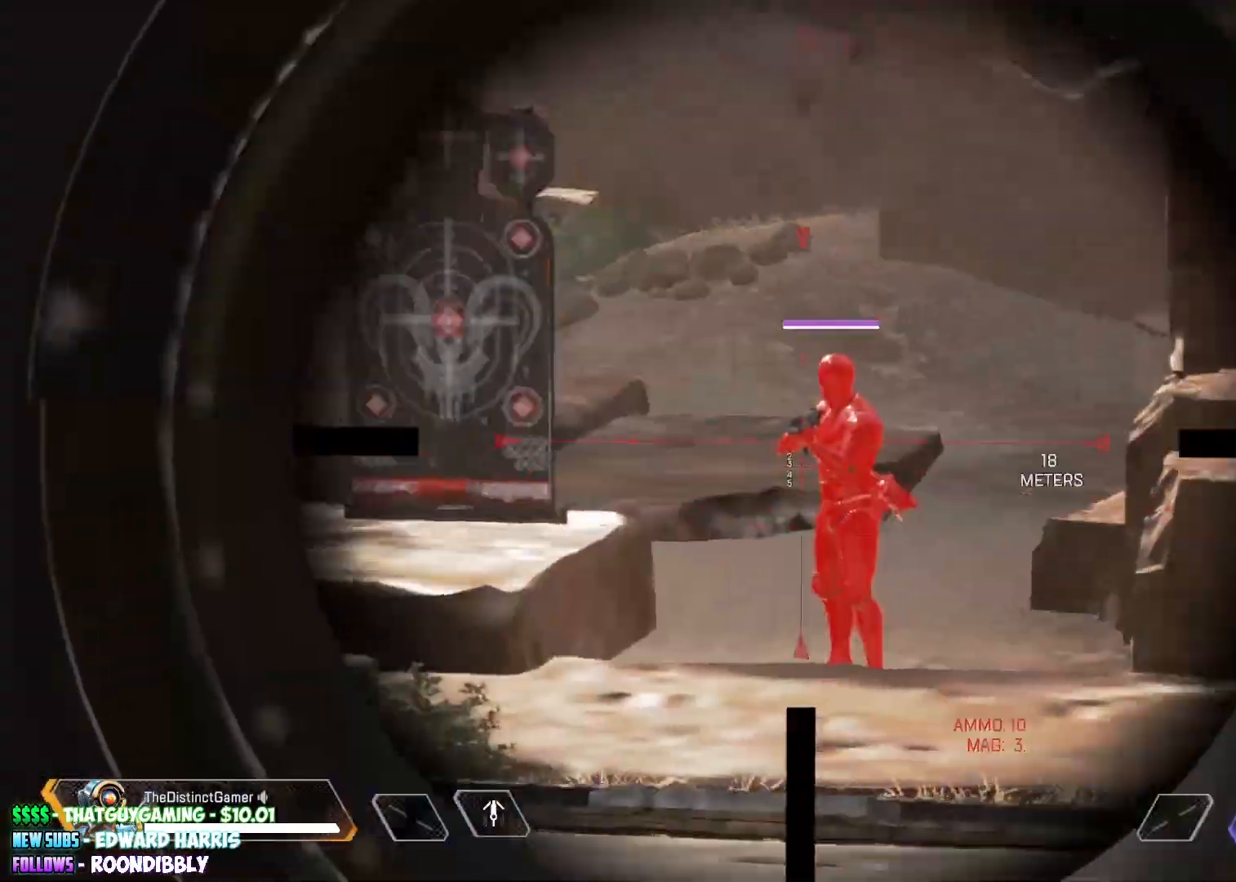
{"buttons": ["L2", "R2"], "left_stick": "up-right", "right_stick": "down", "events": [[50, "left_stick", "right"], [67, "right_stick", "center"], [150, "right_stick", "up-right"], [217, "left_stick", "up"], [250, "right_stick", "center"], [283, "left_stick", "up-left"], [417, "right_stick", "down"], [483, "left_stick", "up-right"], [500, "R2", "down"]]}
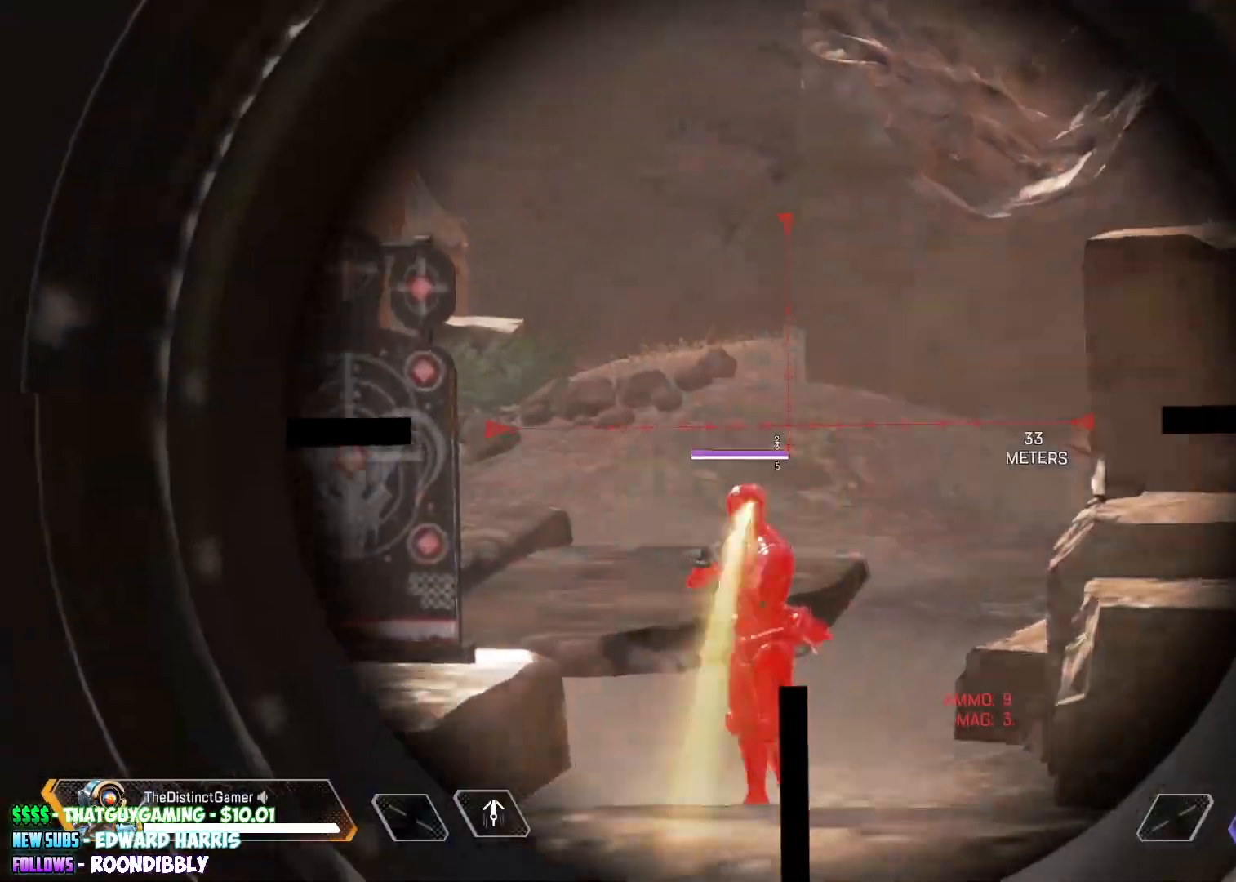
{"buttons": ["L3"], "left_stick": "up-left", "right_stick": "right", "events": [[17, "right_stick", "center"], [83, "R2", "up"], [83, "left_stick", "down-right"], [100, "B", "down"], [100, "right_stick", "left"], [133, "L2", "up"], [167, "left_stick", "left"], [217, "right_stick", "center"], [267, "B", "up"], [400, "left_stick", "up-left"], [417, "right_stick", "right"], [500, "L3", "down"]]}
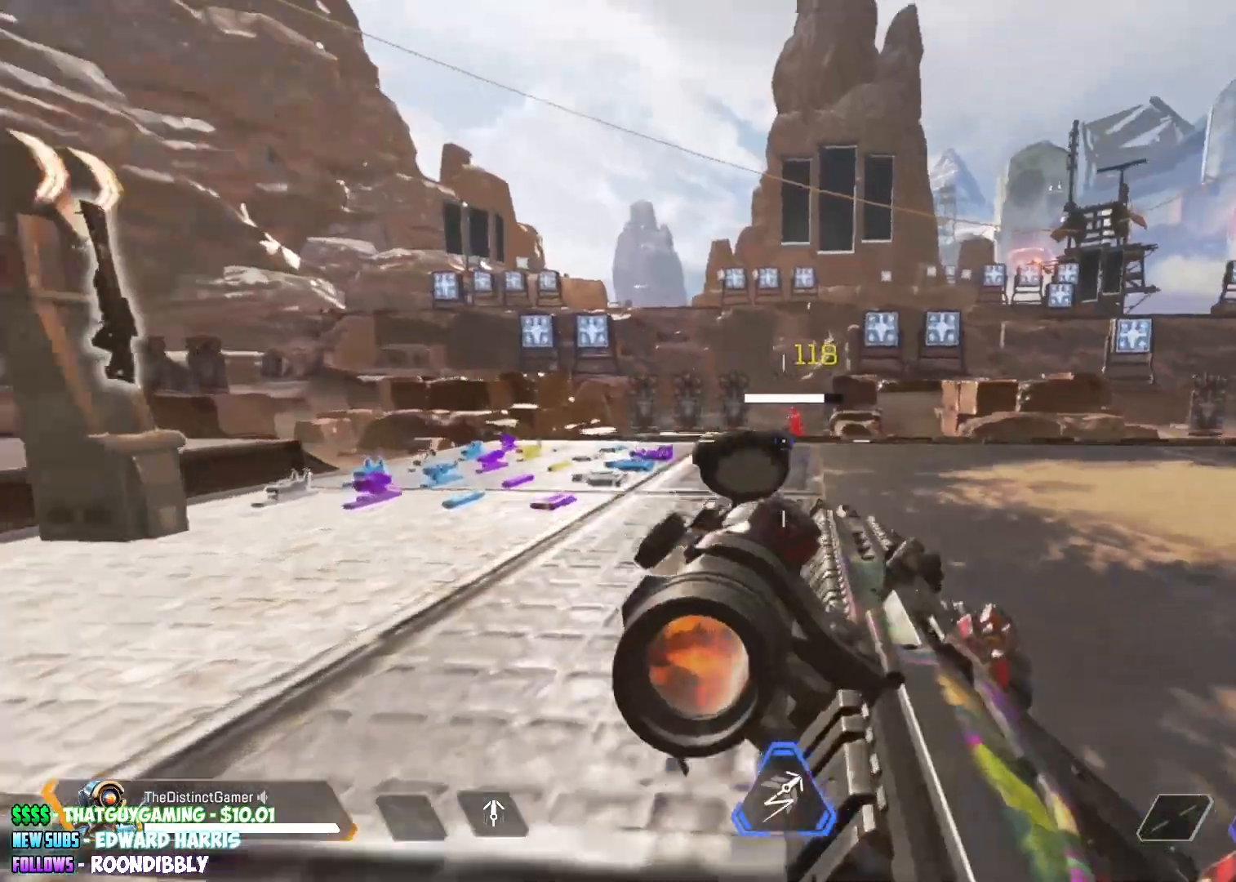
{"buttons": ["L2"], "left_stick": "right", "right_stick": "left", "events": [[17, "left_stick", "left"], [50, "right_stick", "center"], [117, "L2", "down"], [150, "L3", "up"], [150, "left_stick", "right"], [367, "right_stick", "left"]]}
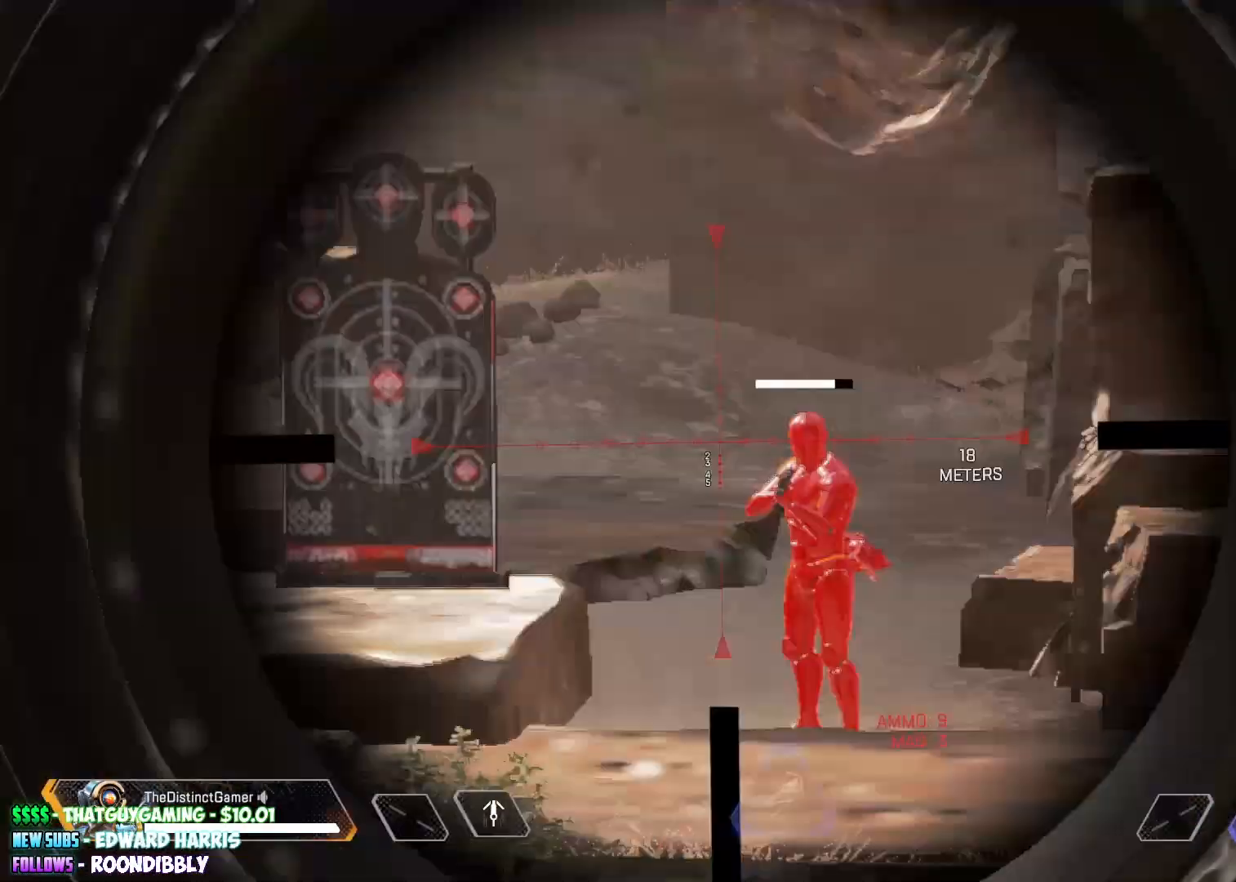
{"buttons": ["L3"], "left_stick": "up-right", "right_stick": "right", "events": [[67, "right_stick", "center"], [200, "right_stick", "left"], [317, "R2", "down"], [383, "B", "down"], [400, "R2", "up"], [400, "right_stick", "right"], [417, "L2", "up"], [433, "B", "up"], [433, "left_stick", "up-right"], [483, "L3", "down"]]}
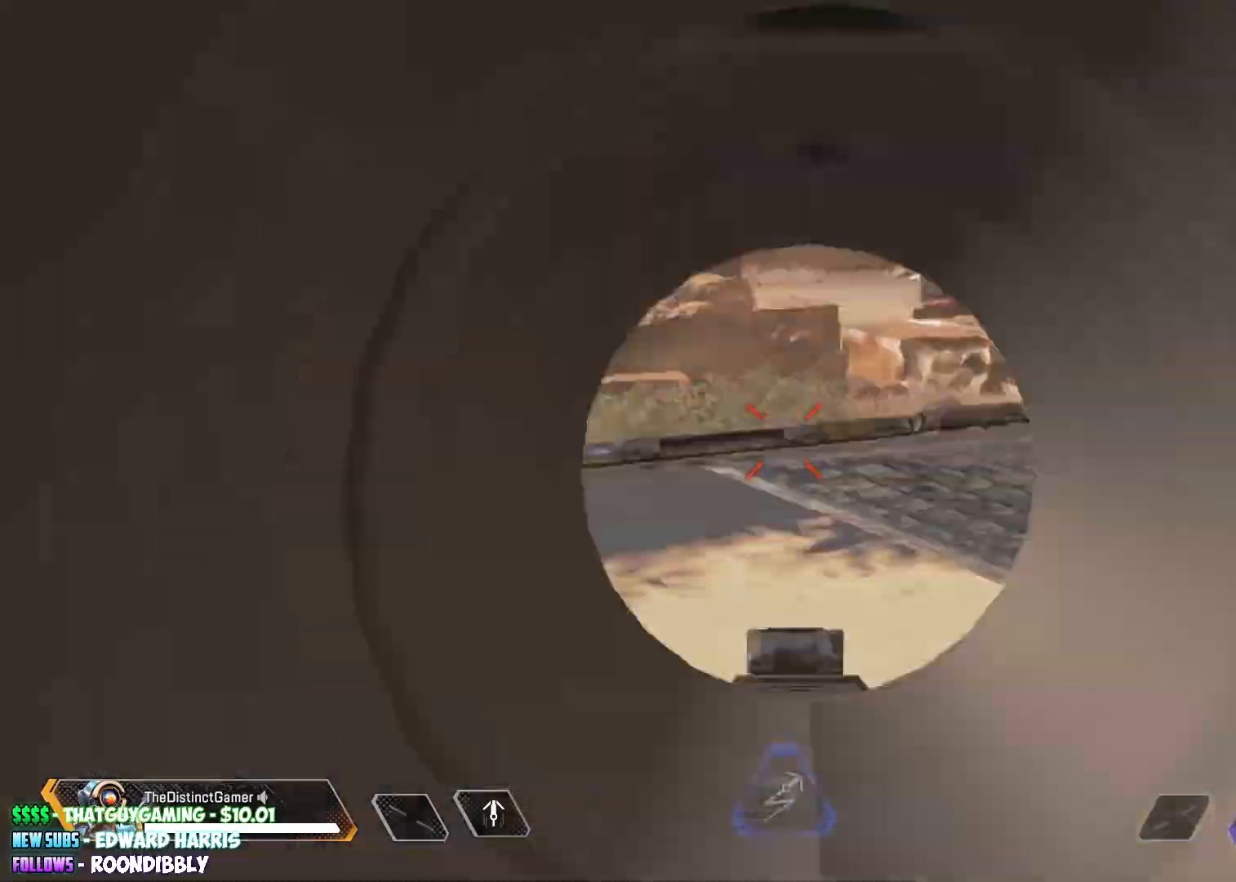
{"buttons": [], "left_stick": "up", "right_stick": "down-left", "events": [[33, "left_stick", "right"], [67, "right_stick", "left"], [167, "B", "down"], [167, "L3", "up"], [233, "right_stick", "center"], [267, "B", "up"], [383, "left_stick", "up"], [417, "right_stick", "down-left"]]}
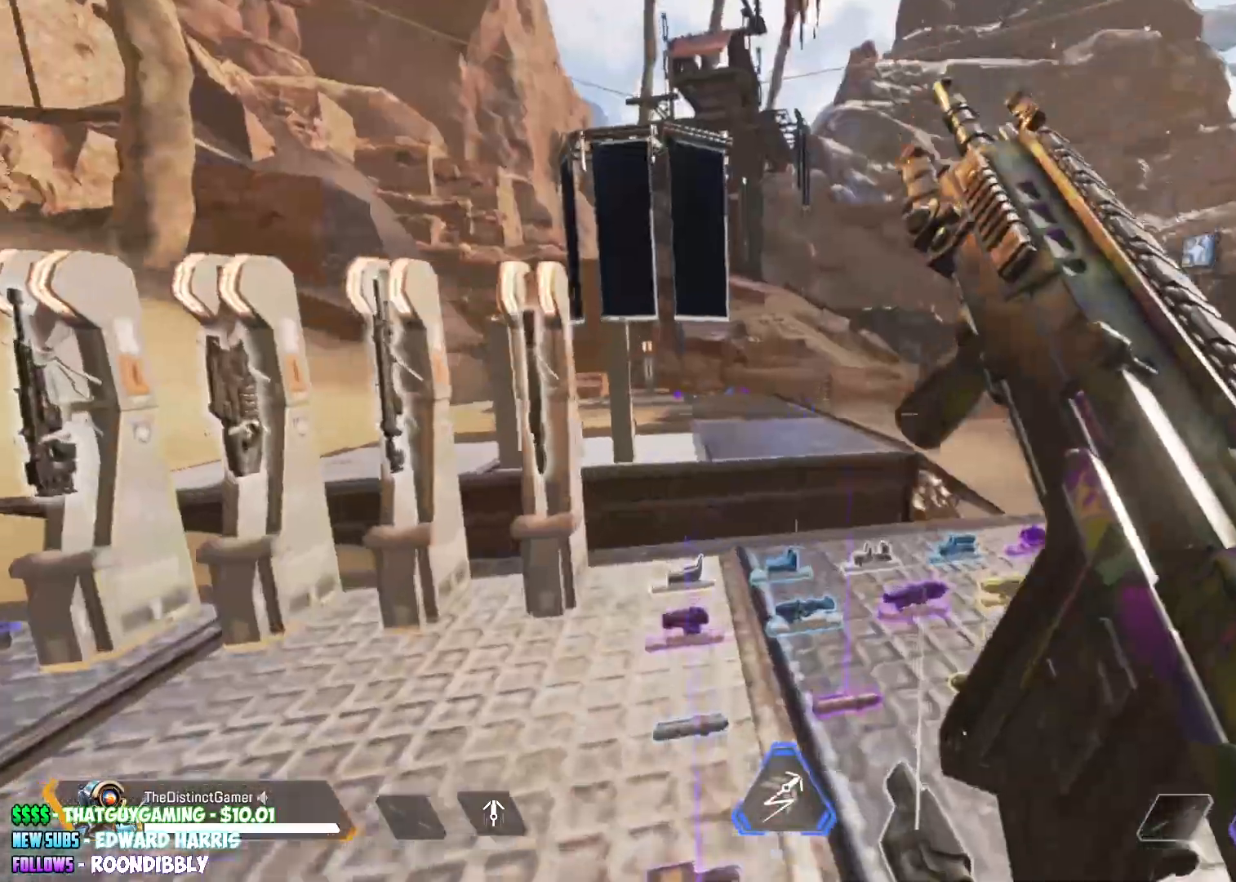
{"buttons": ["B"], "left_stick": "left", "right_stick": "left", "events": [[67, "B", "down"], [133, "right_stick", "down"], [183, "B", "up"], [217, "left_stick", "up-left"], [267, "right_stick", "right"], [333, "left_stick", "left"], [350, "A", "down"], [350, "right_stick", "up"], [417, "B", "down"], [433, "A", "up"], [433, "right_stick", "left"]]}